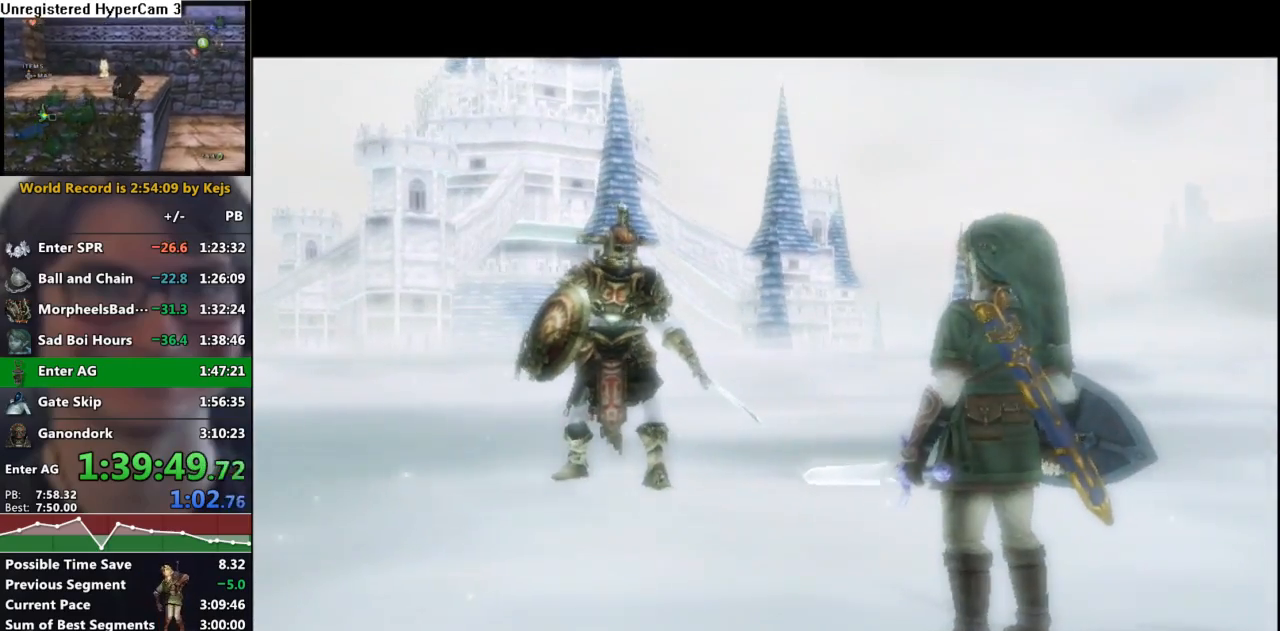
Gameplay with a controller (Nintendo layout); each line is a JSON object with the inputs held at the frame after it. "events" lists button and stick changes between this image and that frame as [ms after this image, input, new state], when the widget could be followed in between. Not read: L3 R3 START.
{"buttons": ["A"], "left_stick": "center", "right_stick": "center", "events": [[50, "B", "down"], [117, "A", "down"], [117, "B", "up"], [150, "A", "up"], [167, "B", "down"], [217, "B", "up"], [233, "A", "down"], [283, "A", "up"], [300, "B", "down"], [350, "B", "up"], [367, "A", "down"], [400, "A", "up"], [417, "B", "down"], [467, "A", "down"], [467, "B", "up"]]}
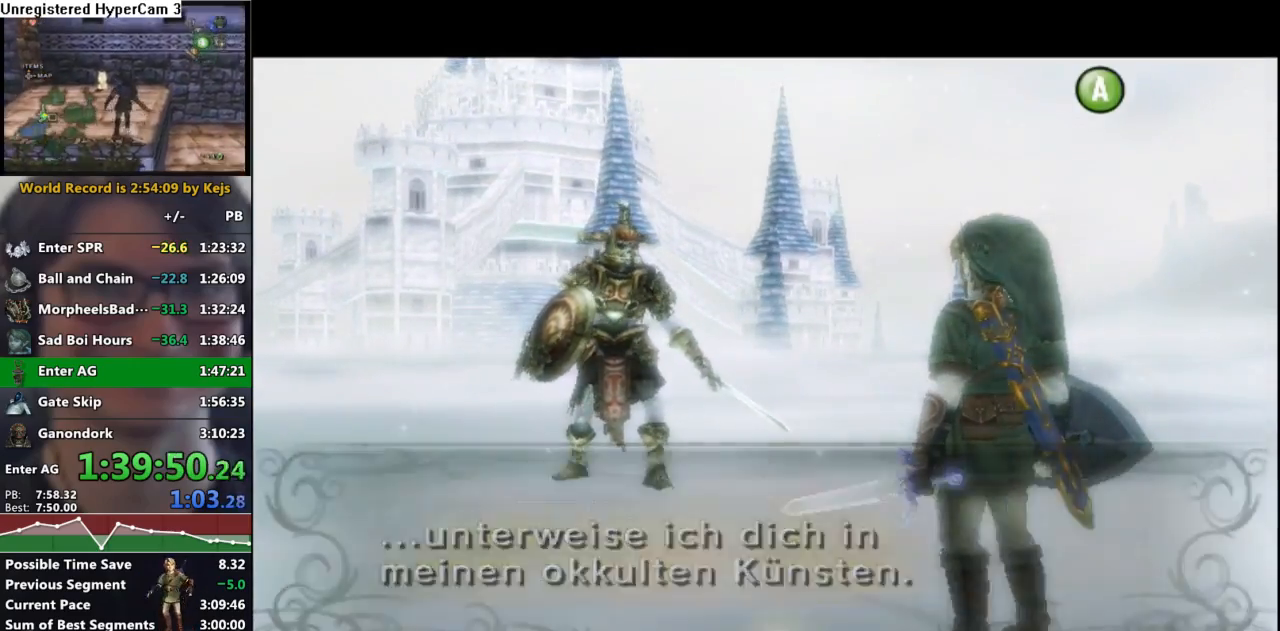
{"buttons": [], "left_stick": "center", "right_stick": "center", "events": [[33, "A", "up"], [33, "B", "down"], [83, "A", "down"], [83, "B", "up"], [133, "A", "up"], [167, "B", "down"], [217, "A", "down"], [217, "B", "up"], [267, "A", "up"], [350, "A", "down"], [500, "A", "up"]]}
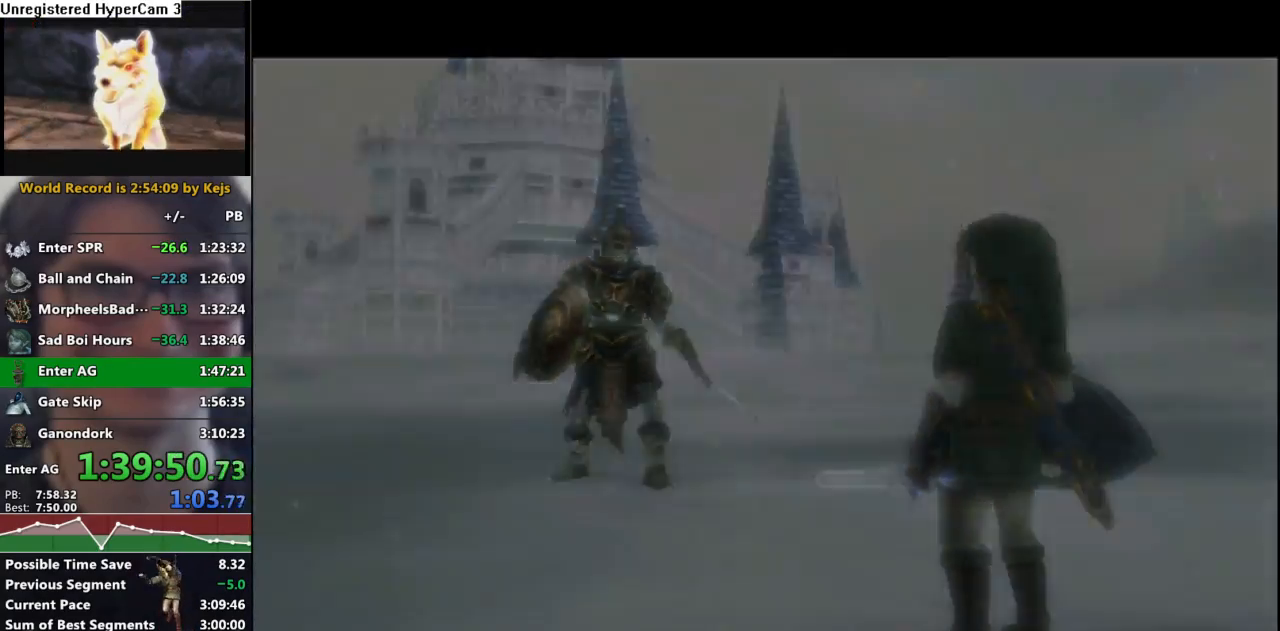
{"buttons": [], "left_stick": "center", "right_stick": "center", "events": []}
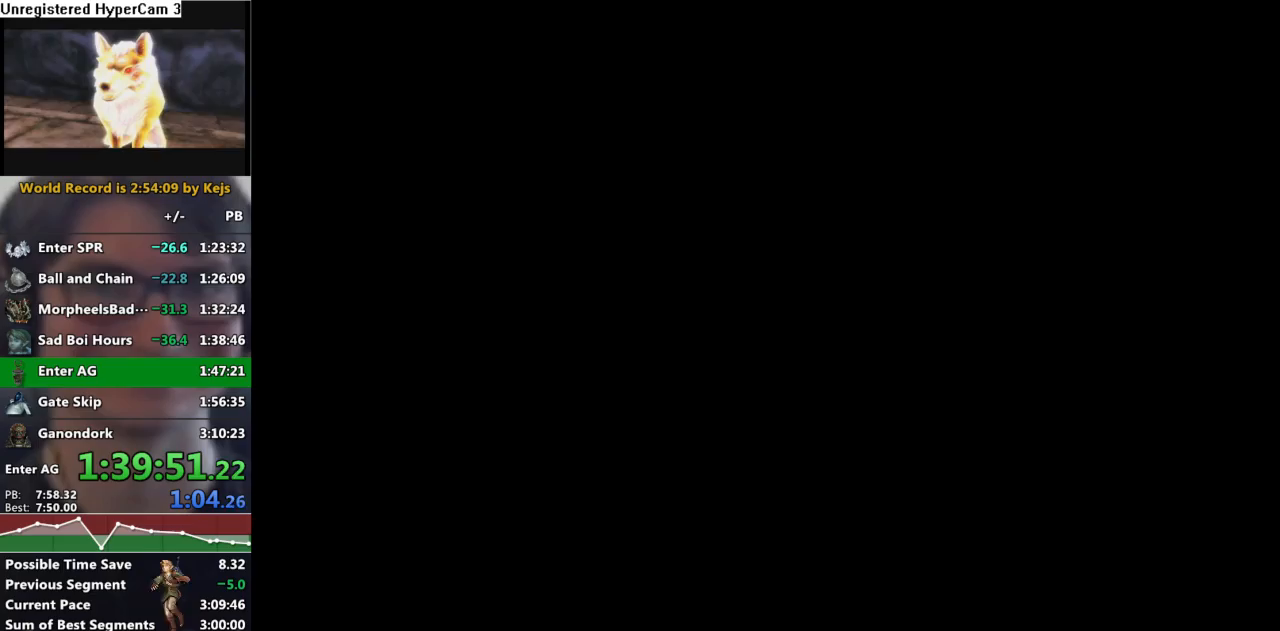
{"buttons": [], "left_stick": "center", "right_stick": "center", "events": []}
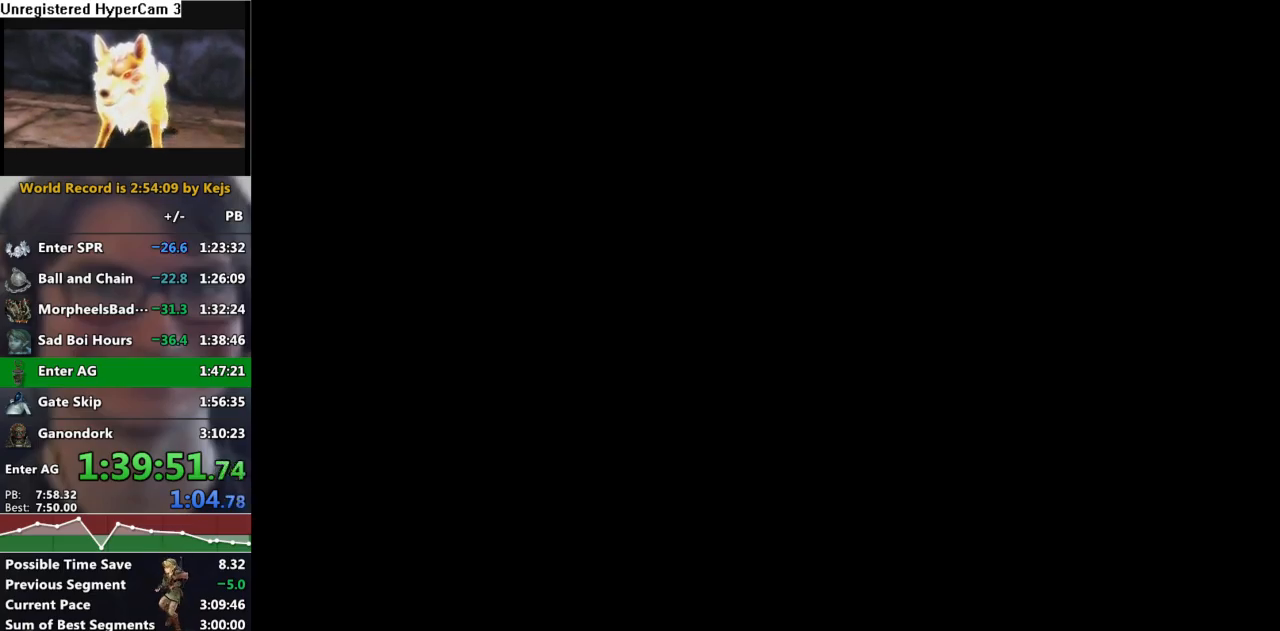
{"buttons": [], "left_stick": "center", "right_stick": "center", "events": []}
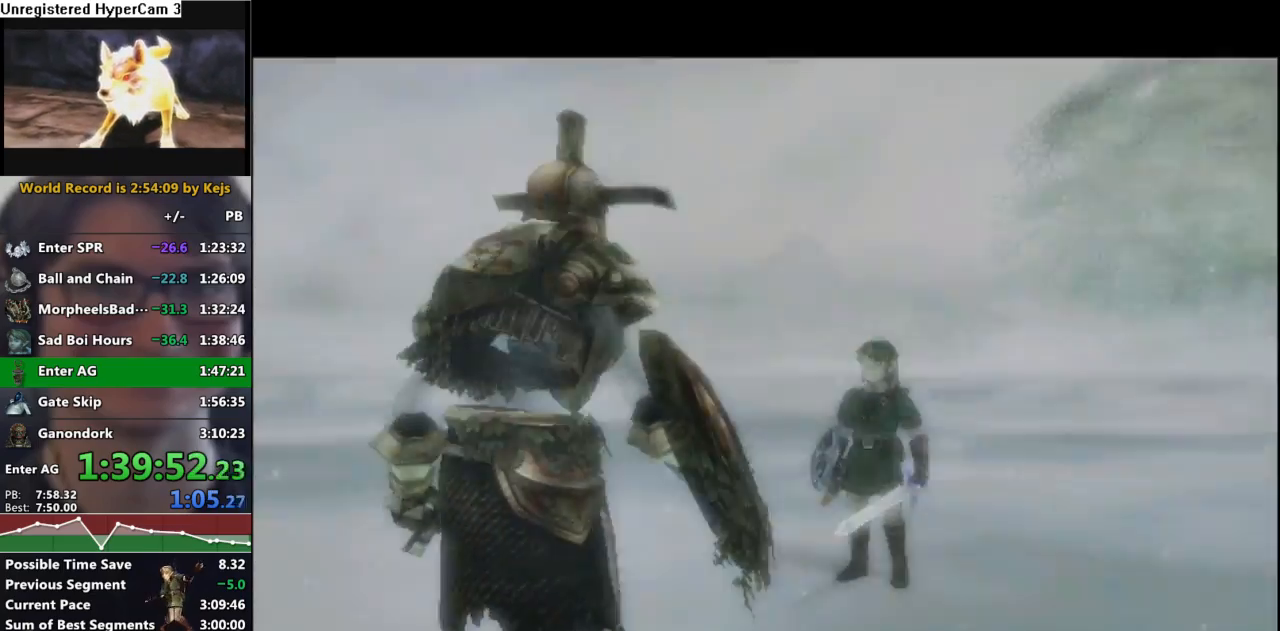
{"buttons": [], "left_stick": "center", "right_stick": "center", "events": []}
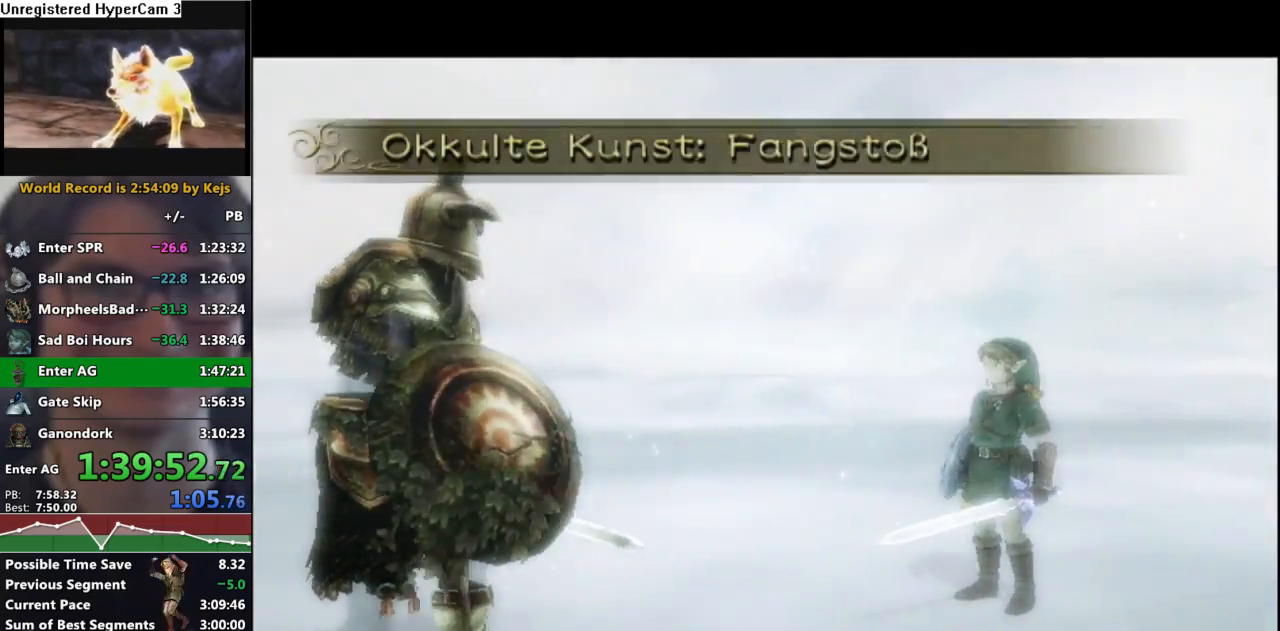
{"buttons": [], "left_stick": "center", "right_stick": "center", "events": []}
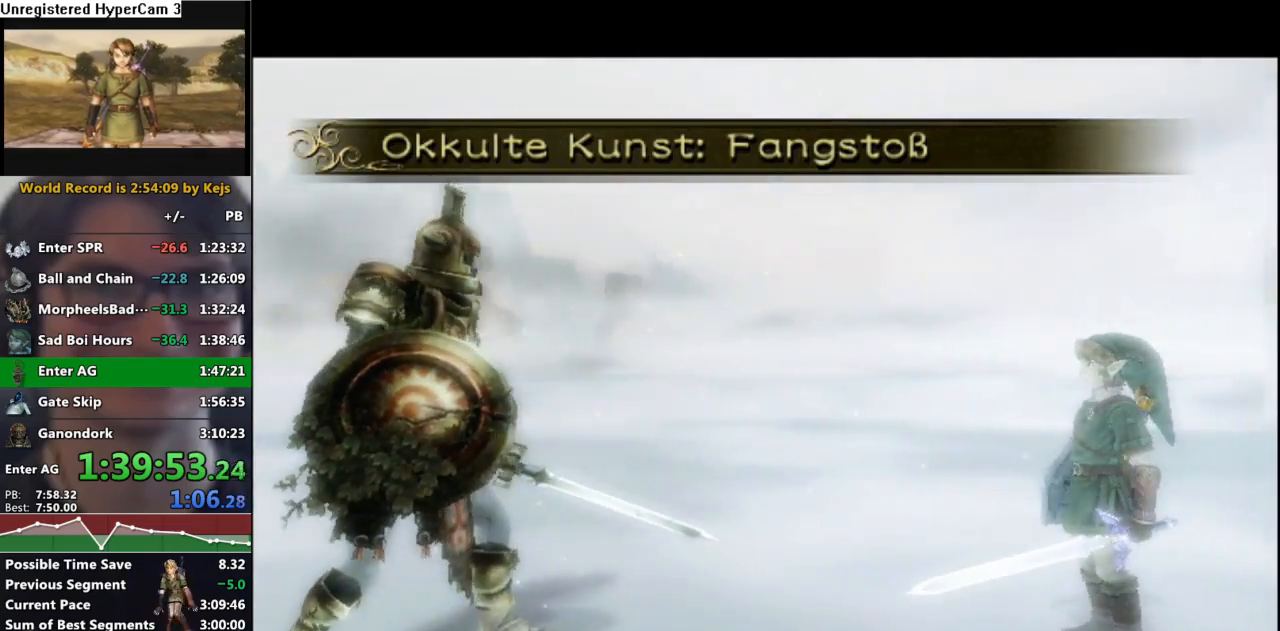
{"buttons": [], "left_stick": "center", "right_stick": "center", "events": []}
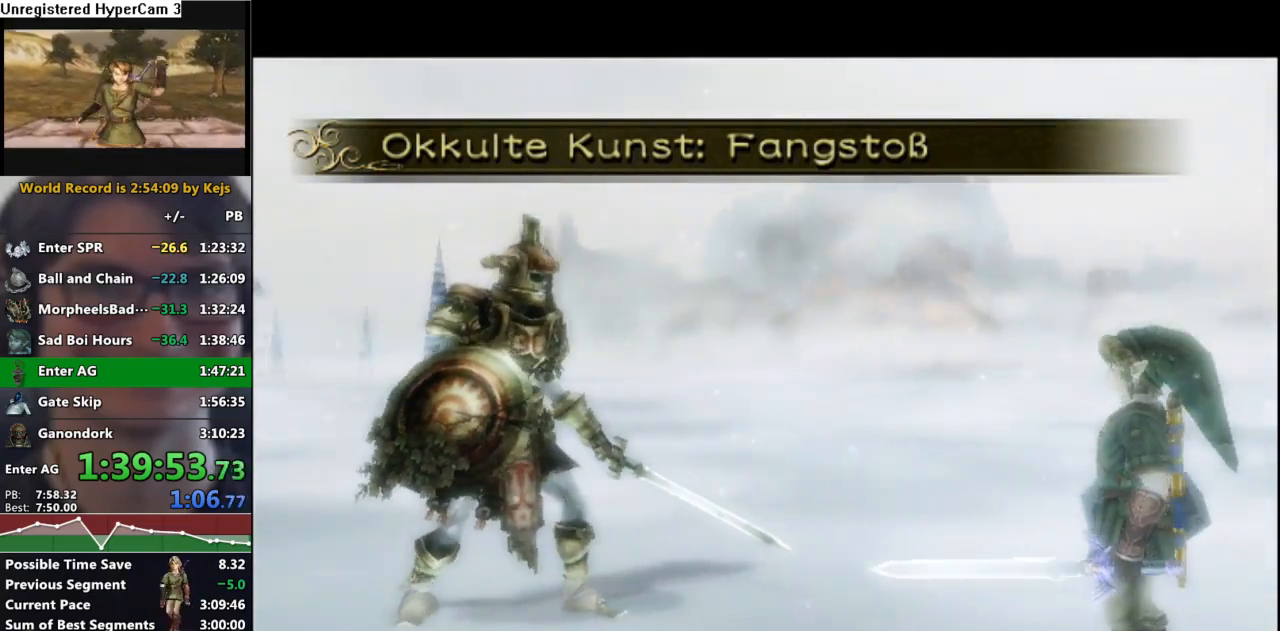
{"buttons": [], "left_stick": "center", "right_stick": "center", "events": []}
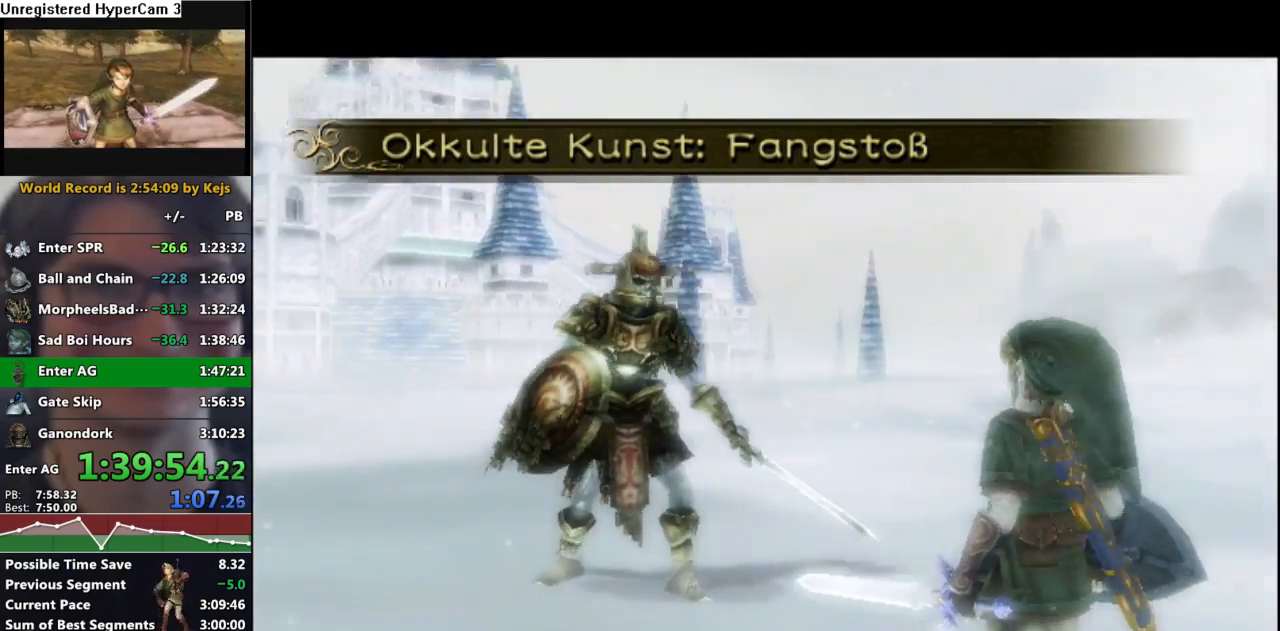
{"buttons": [], "left_stick": "center", "right_stick": "center", "events": []}
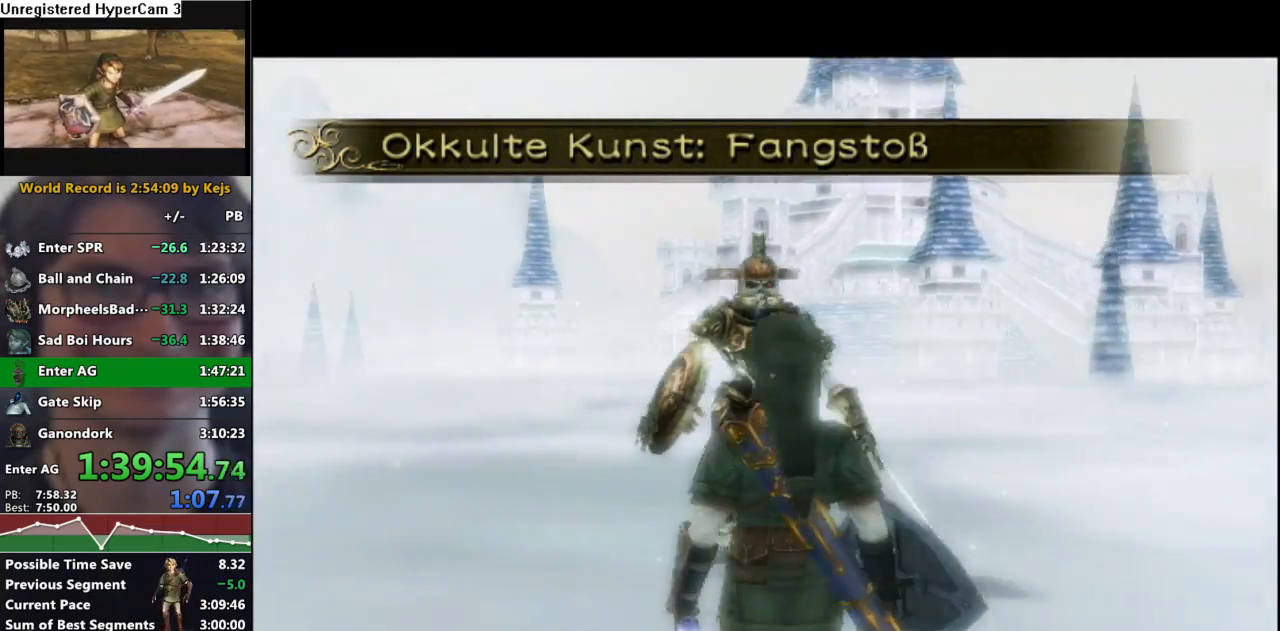
{"buttons": [], "left_stick": "center", "right_stick": "center", "events": []}
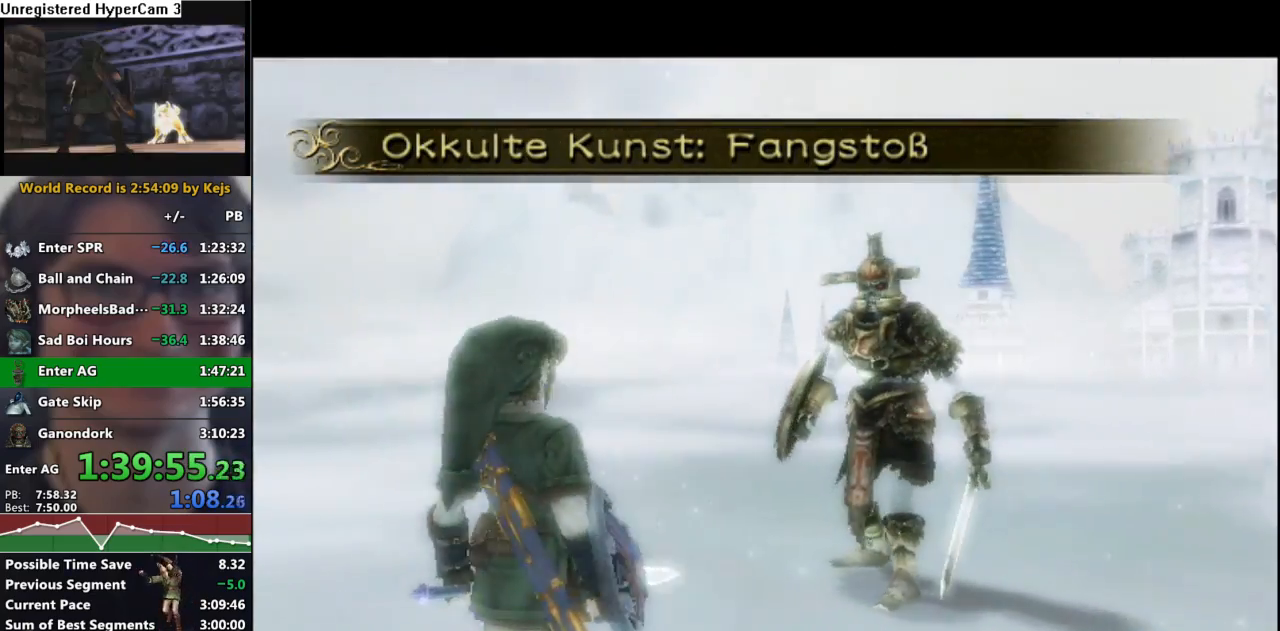
{"buttons": [], "left_stick": "center", "right_stick": "center", "events": [[17, "A", "down"], [283, "A", "up"], [483, "A", "down"], [500, "A", "up"]]}
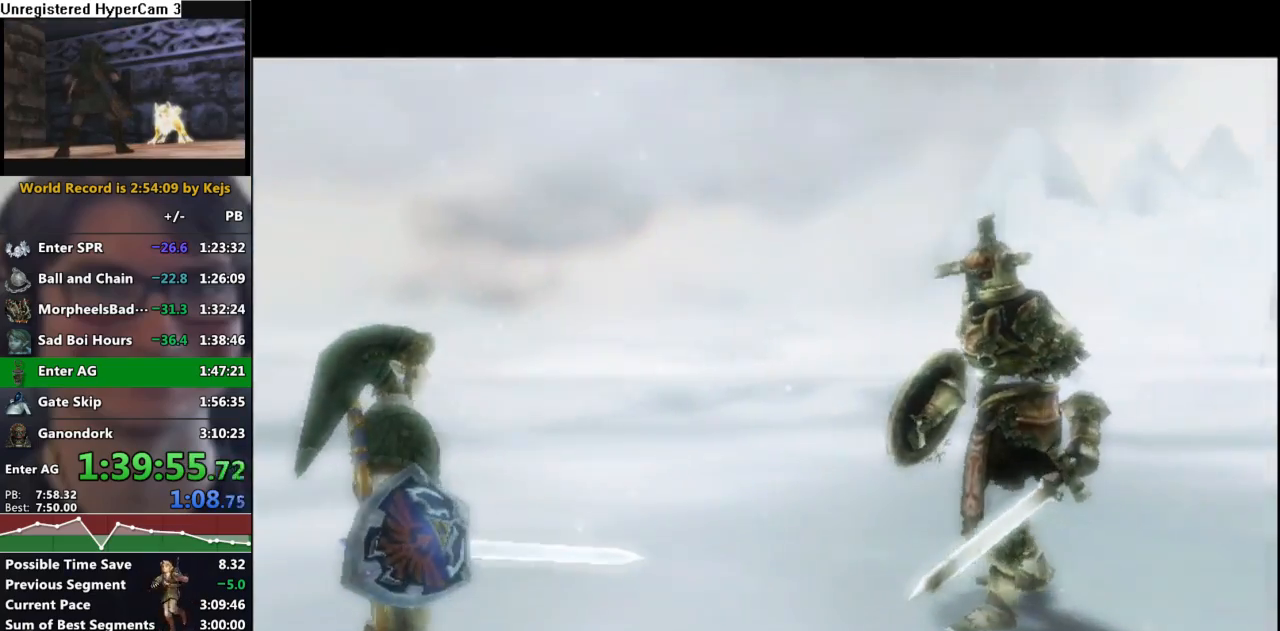
{"buttons": ["A", "B"], "left_stick": "center", "right_stick": "center", "events": [[217, "B", "down"], [400, "A", "down"]]}
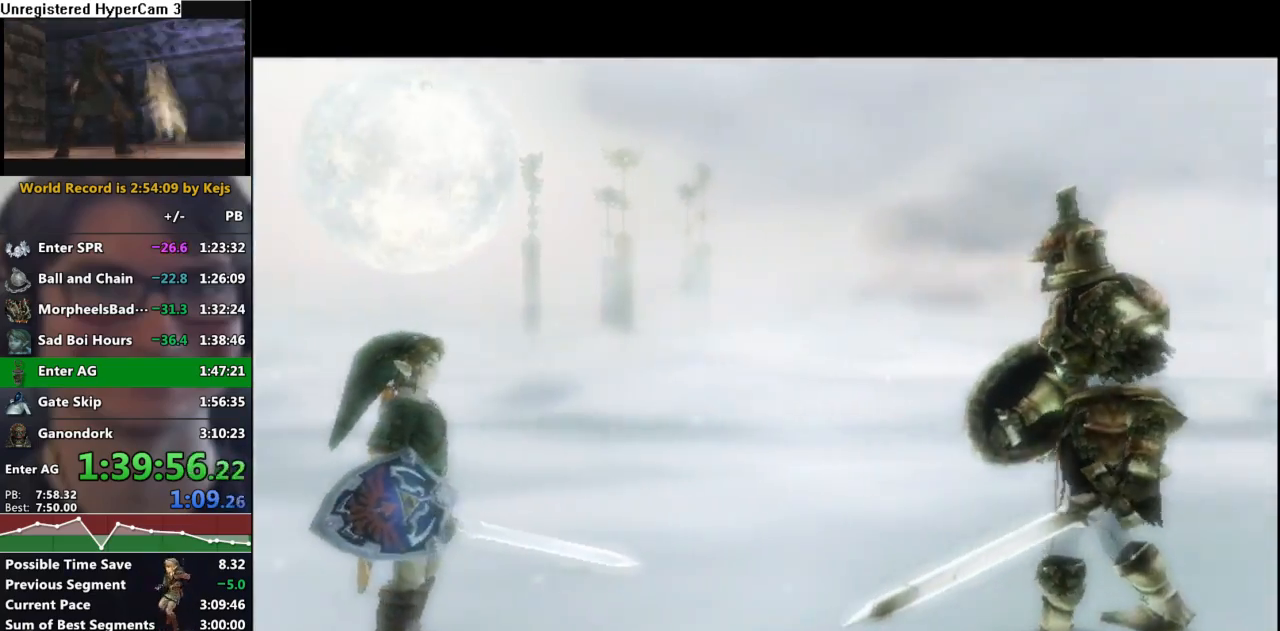
{"buttons": ["B"], "left_stick": "center", "right_stick": "center", "events": [[17, "B", "up"], [33, "A", "up"], [33, "B", "down"], [117, "A", "down"], [133, "A", "up"], [183, "A", "down"], [300, "A", "up"], [317, "A", "down"], [317, "B", "up"], [367, "A", "up"], [367, "B", "down"], [417, "A", "down"], [417, "B", "up"], [467, "A", "up"], [467, "B", "down"]]}
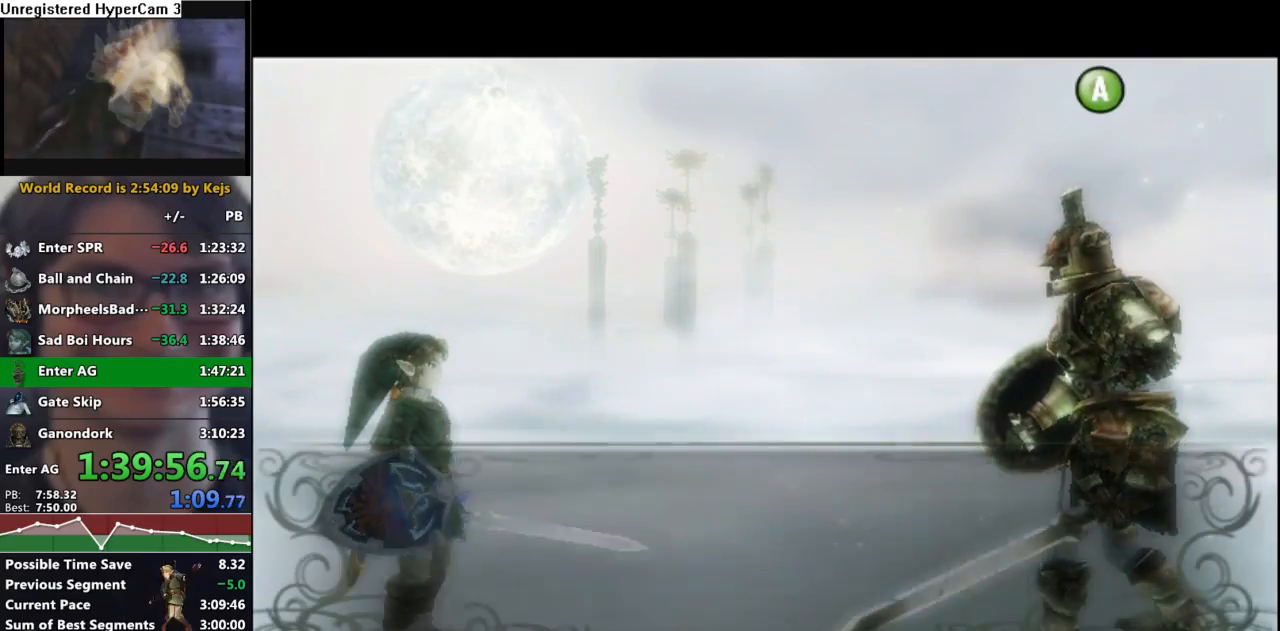
{"buttons": ["A"], "left_stick": "center", "right_stick": "center", "events": [[17, "A", "down"], [17, "B", "up"], [50, "A", "up"], [83, "B", "down"], [100, "A", "down"], [100, "B", "up"], [150, "A", "up"], [150, "B", "down"], [200, "A", "down"], [200, "B", "up"], [250, "A", "up"], [250, "B", "down"], [317, "A", "down"], [317, "B", "up"], [350, "A", "up"], [350, "B", "down"], [400, "A", "down"], [400, "B", "up"], [433, "A", "up"], [433, "B", "down"], [500, "A", "down"], [500, "B", "up"]]}
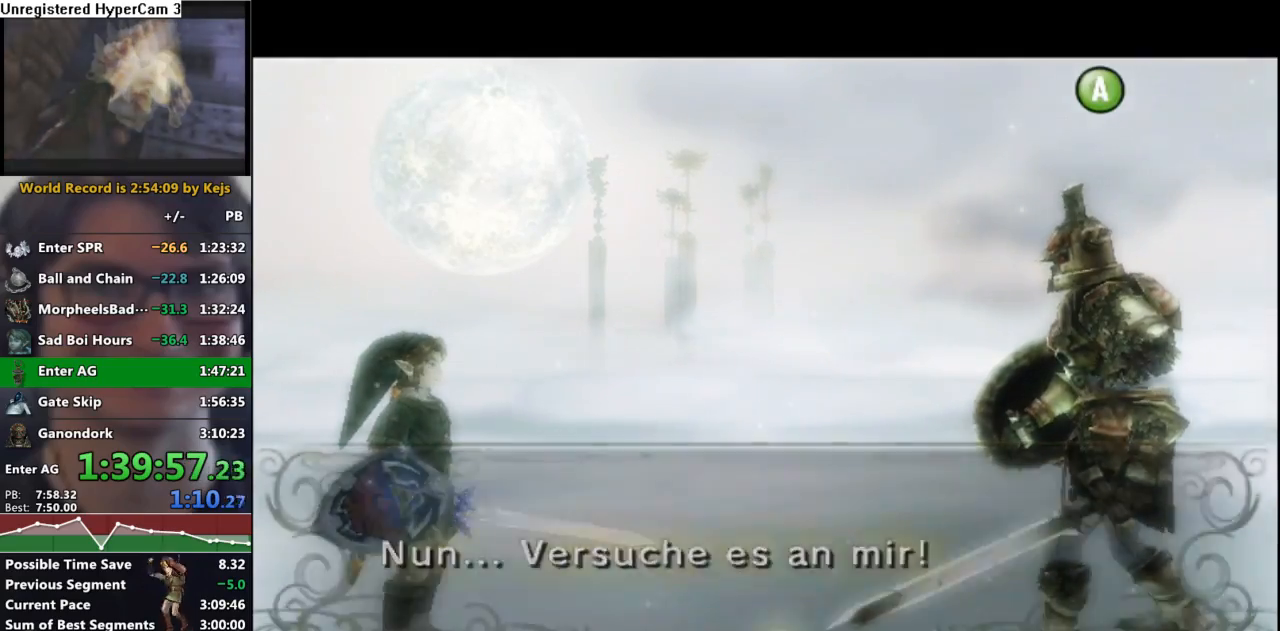
{"buttons": [], "left_stick": "center", "right_stick": "center", "events": [[50, "A", "up"], [50, "B", "down"], [83, "A", "down"], [100, "B", "up"], [133, "A", "up"], [133, "B", "down"], [183, "A", "down"], [200, "B", "up"], [233, "B", "down"], [267, "A", "up"], [317, "B", "up"]]}
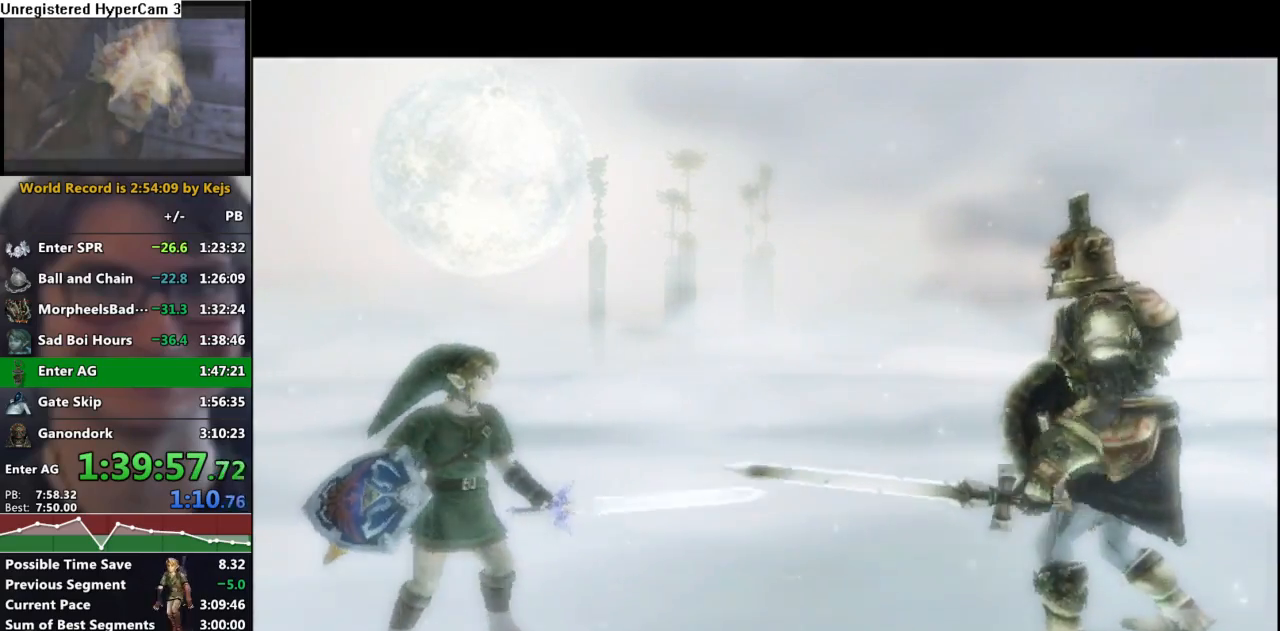
{"buttons": [], "left_stick": "center", "right_stick": "center", "events": []}
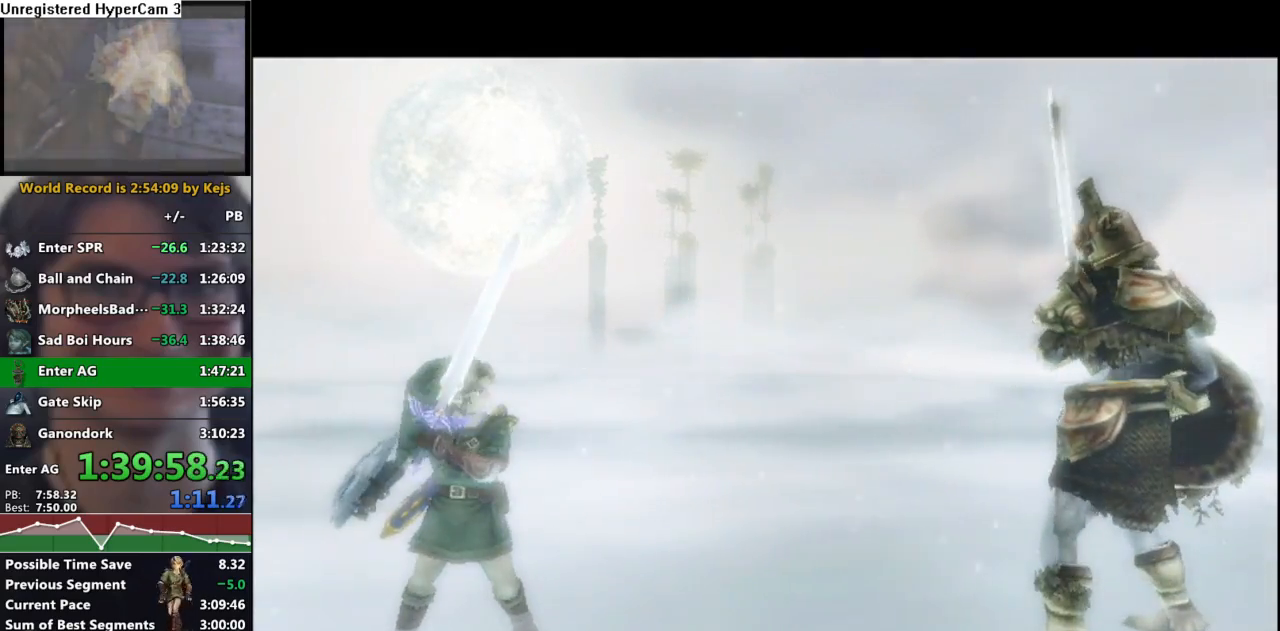
{"buttons": ["L1"], "left_stick": "center", "right_stick": "center", "events": [[150, "L1", "down"]]}
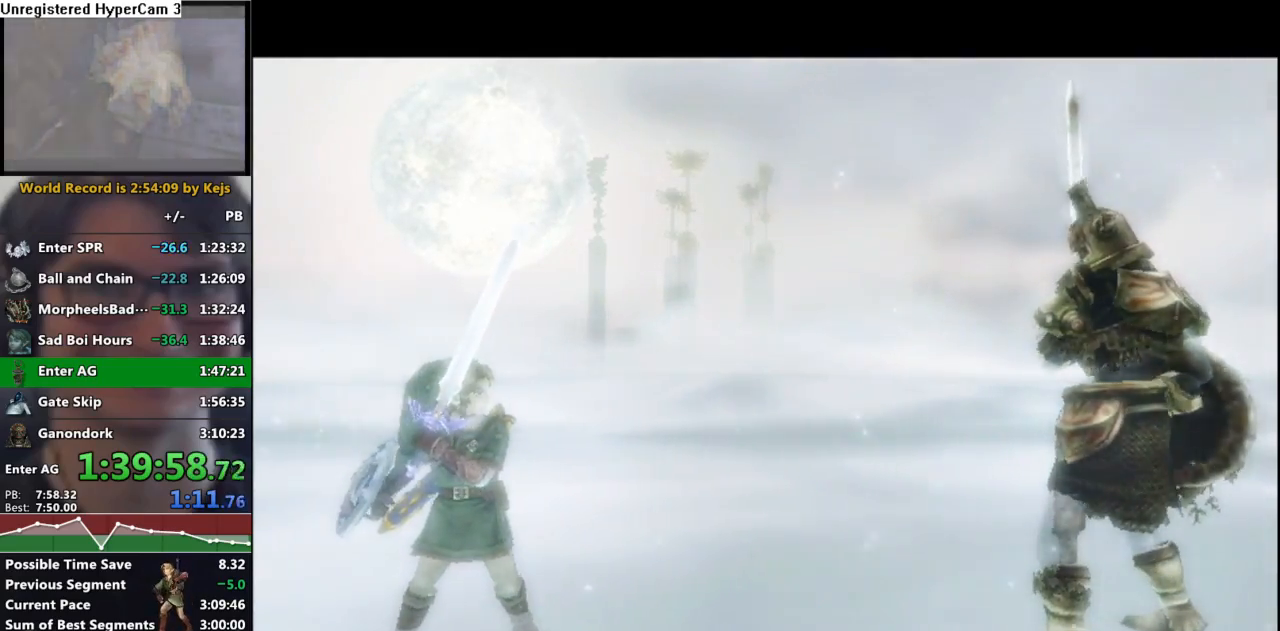
{"buttons": ["L1"], "left_stick": "center", "right_stick": "center", "events": []}
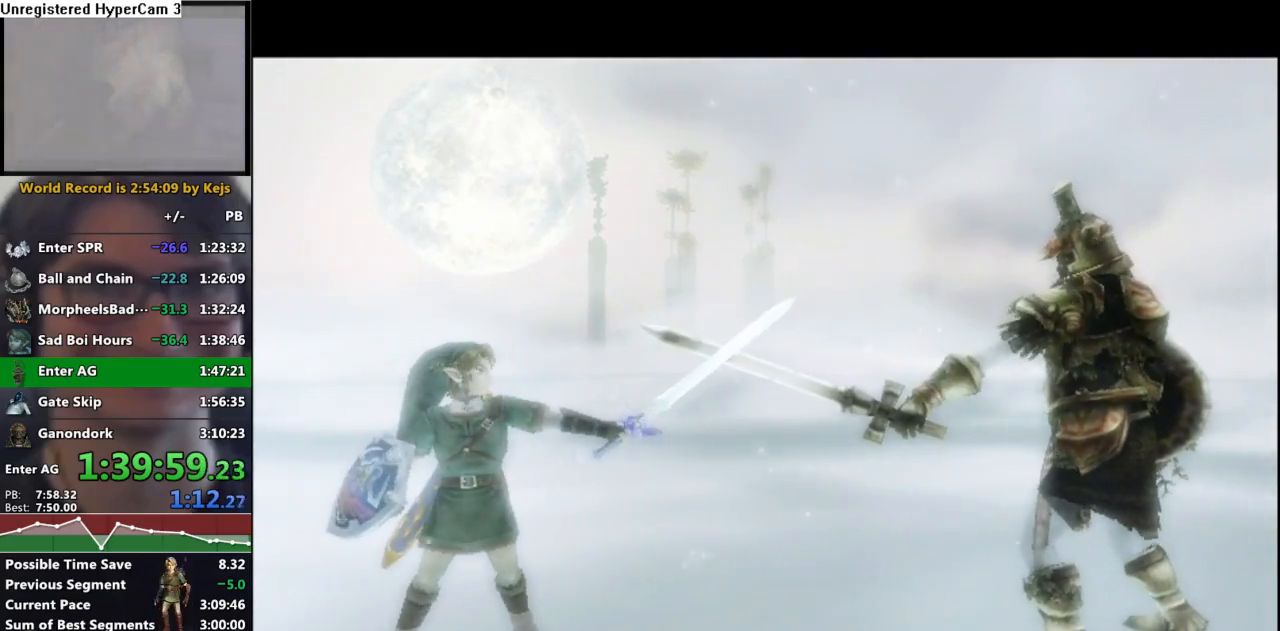
{"buttons": ["L1"], "left_stick": "center", "right_stick": "center", "events": [[333, "A", "down"], [433, "A", "up"]]}
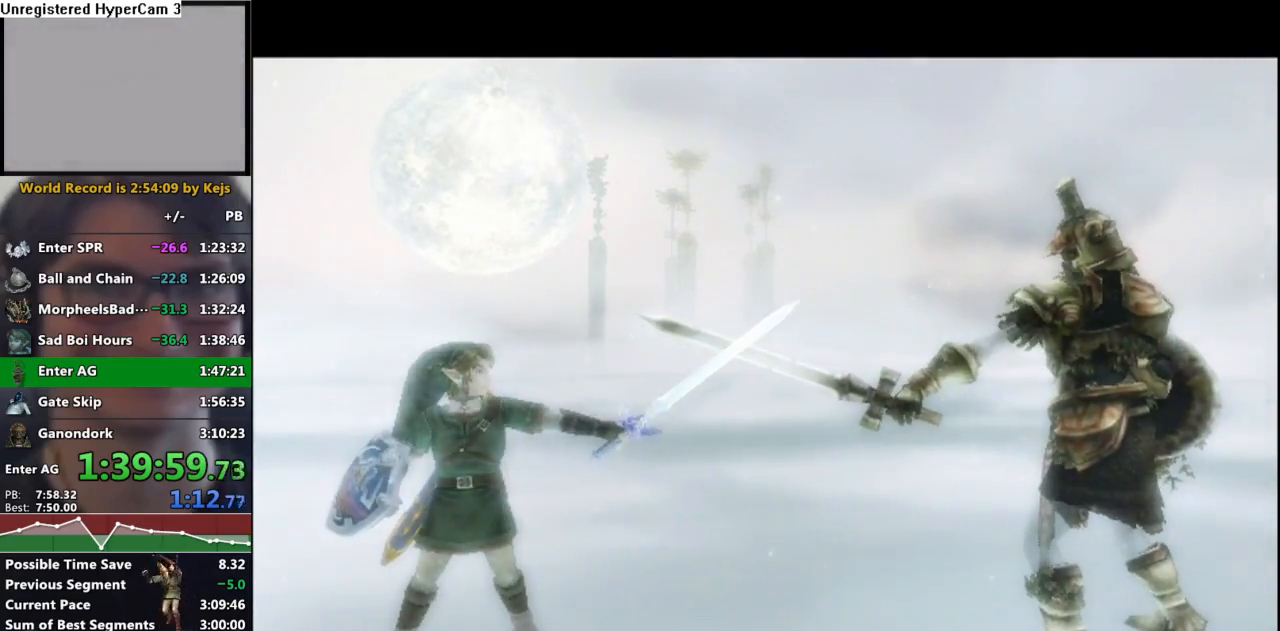
{"buttons": ["L1"], "left_stick": "center", "right_stick": "center", "events": [[50, "A", "down"], [83, "A", "up"], [217, "A", "down"], [267, "A", "up"], [367, "A", "down"], [433, "A", "up"]]}
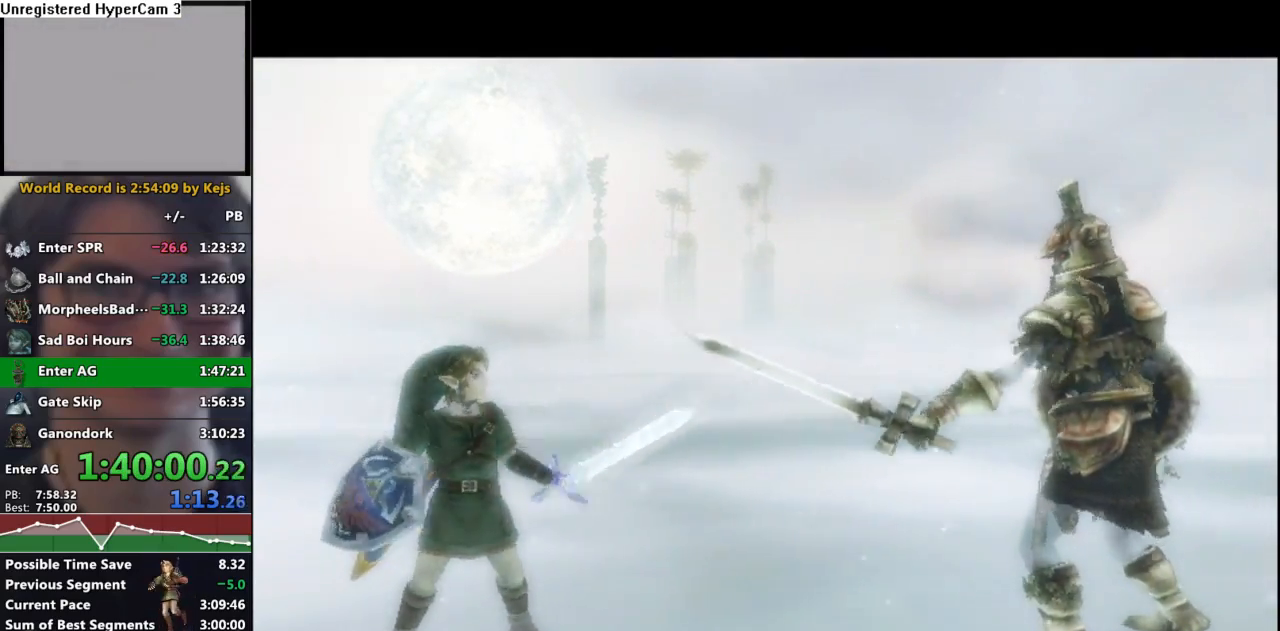
{"buttons": ["A", "L1"], "left_stick": "center", "right_stick": "center", "events": [[33, "A", "down"], [83, "A", "up"], [183, "A", "down"], [233, "A", "up"], [333, "A", "down"], [383, "A", "up"], [483, "A", "down"]]}
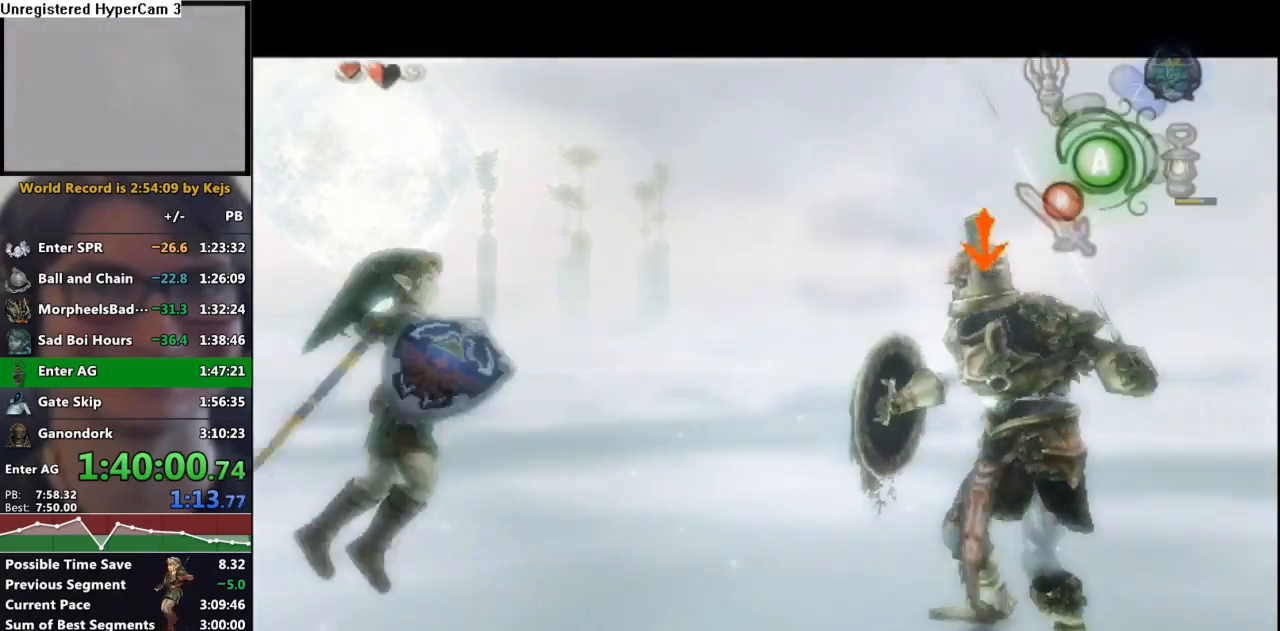
{"buttons": ["L1"], "left_stick": "center", "right_stick": "center", "events": [[67, "A", "up"], [400, "A", "down"], [483, "A", "up"]]}
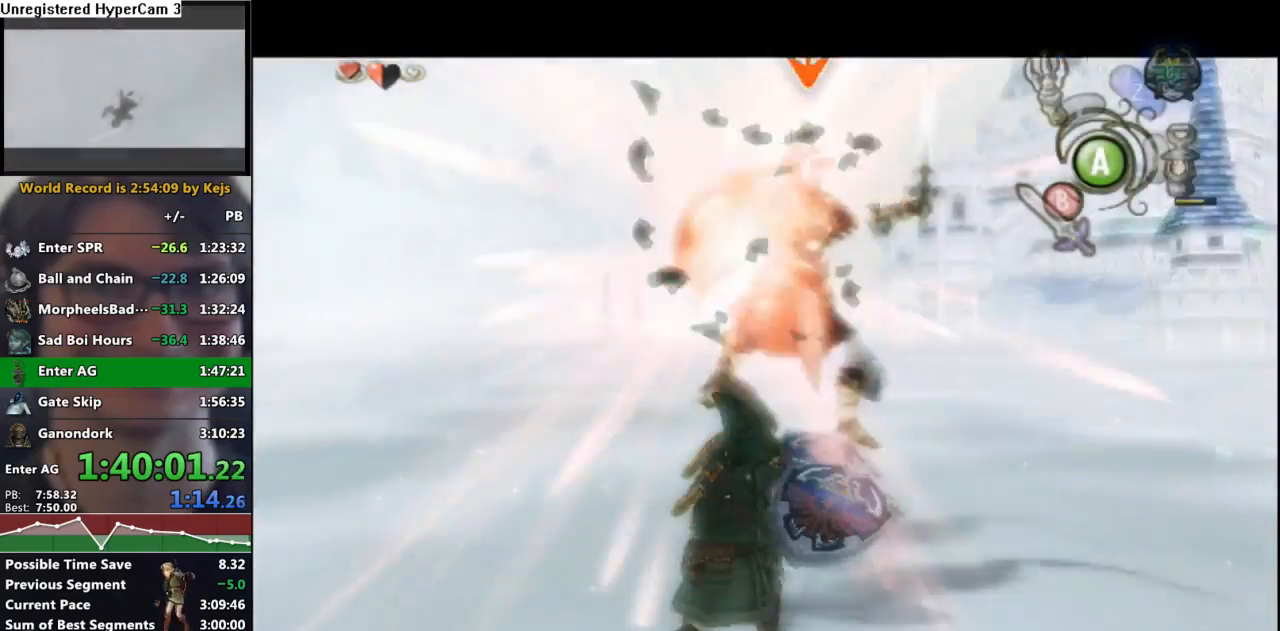
{"buttons": ["L1"], "left_stick": "center", "right_stick": "center", "events": [[67, "A", "down"], [133, "A", "up"], [200, "A", "down"], [300, "A", "up"], [333, "A", "down"], [450, "A", "up"]]}
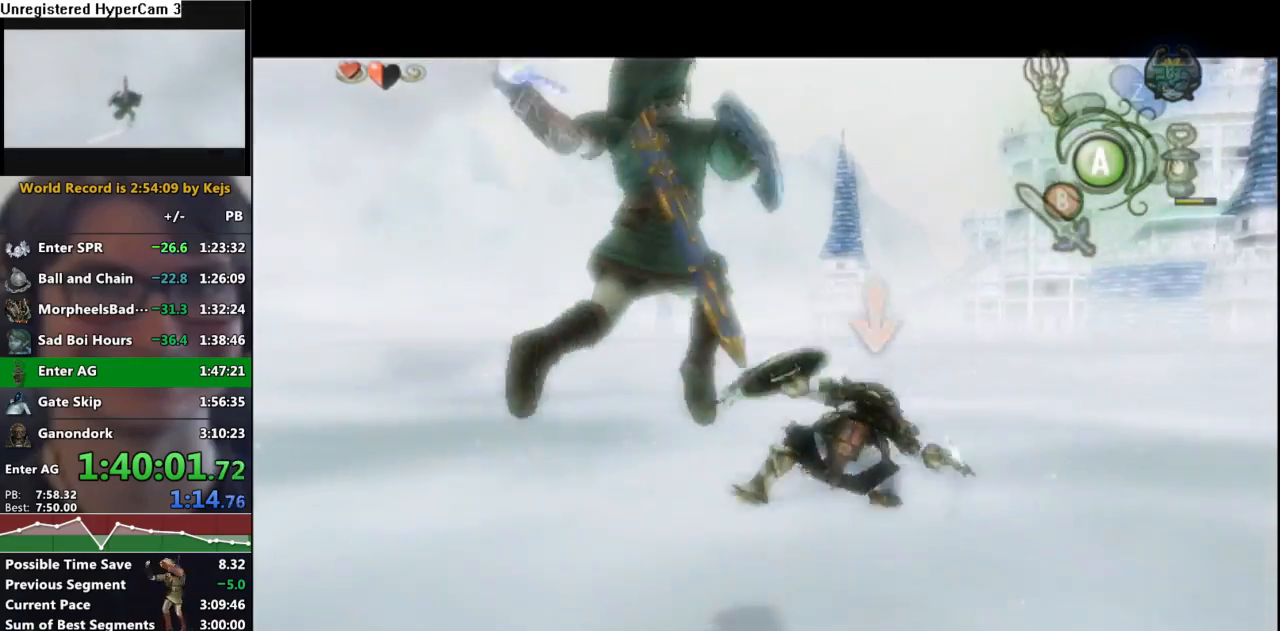
{"buttons": ["L1"], "left_stick": "up-left", "right_stick": "center", "events": [[317, "left_stick", "up-left"]]}
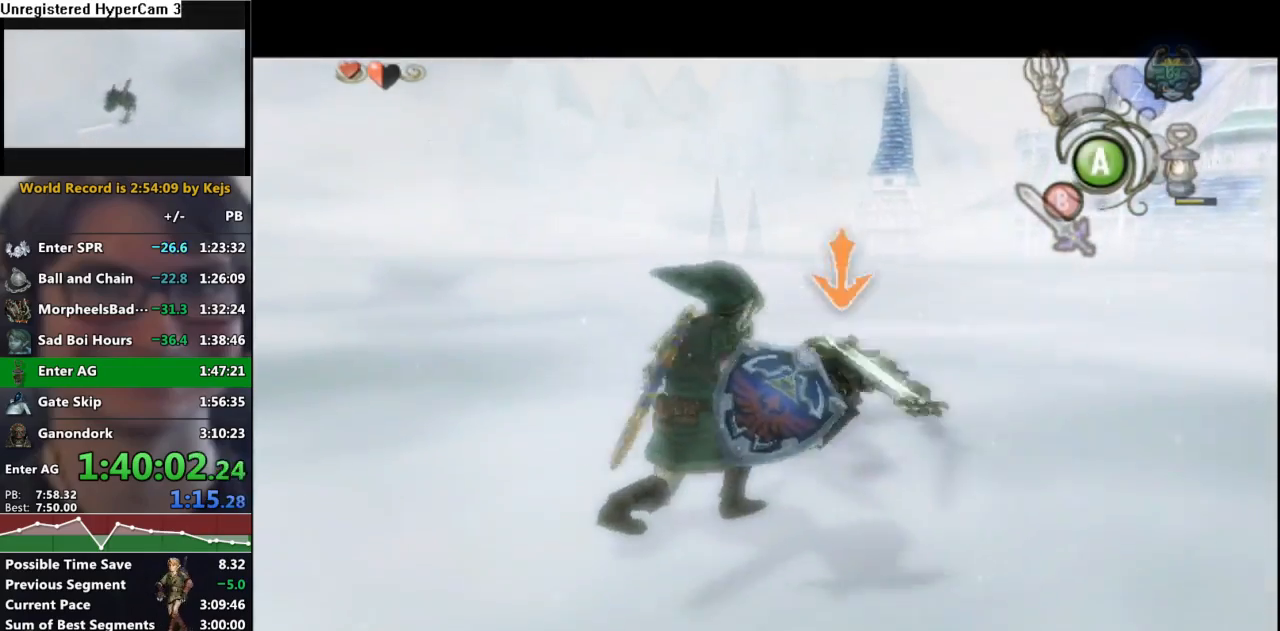
{"buttons": ["L1"], "left_stick": "center", "right_stick": "center", "events": [[333, "left_stick", "center"]]}
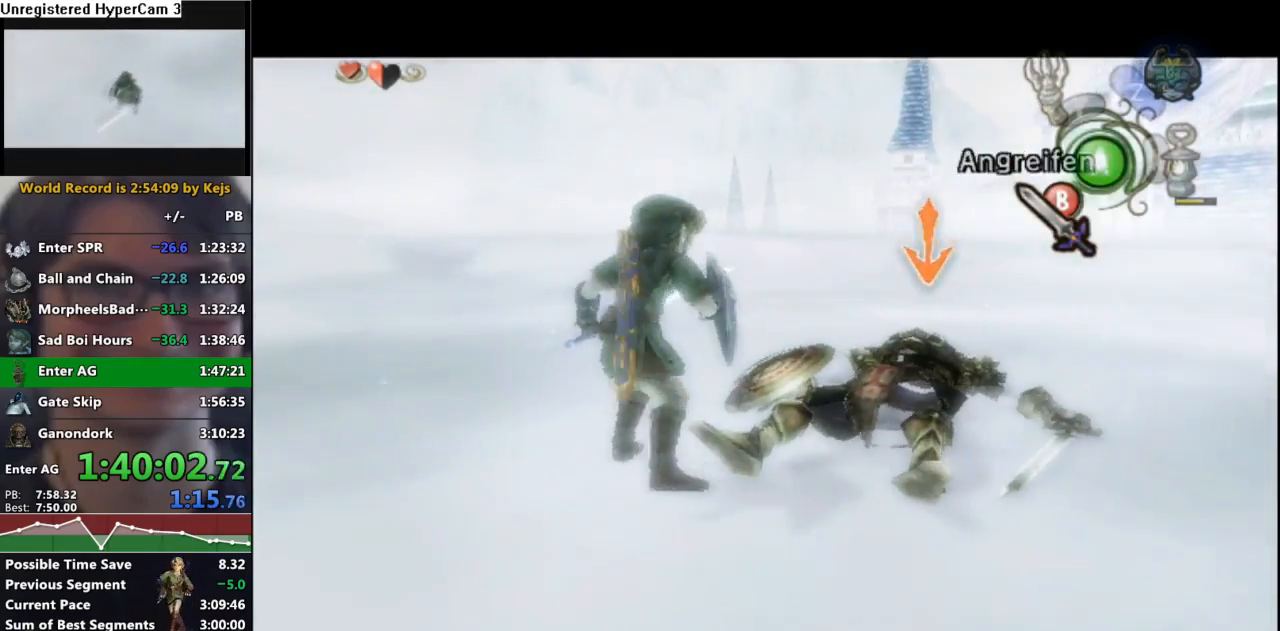
{"buttons": ["L1"], "left_stick": "center", "right_stick": "center", "events": [[200, "A", "down"], [267, "A", "up"]]}